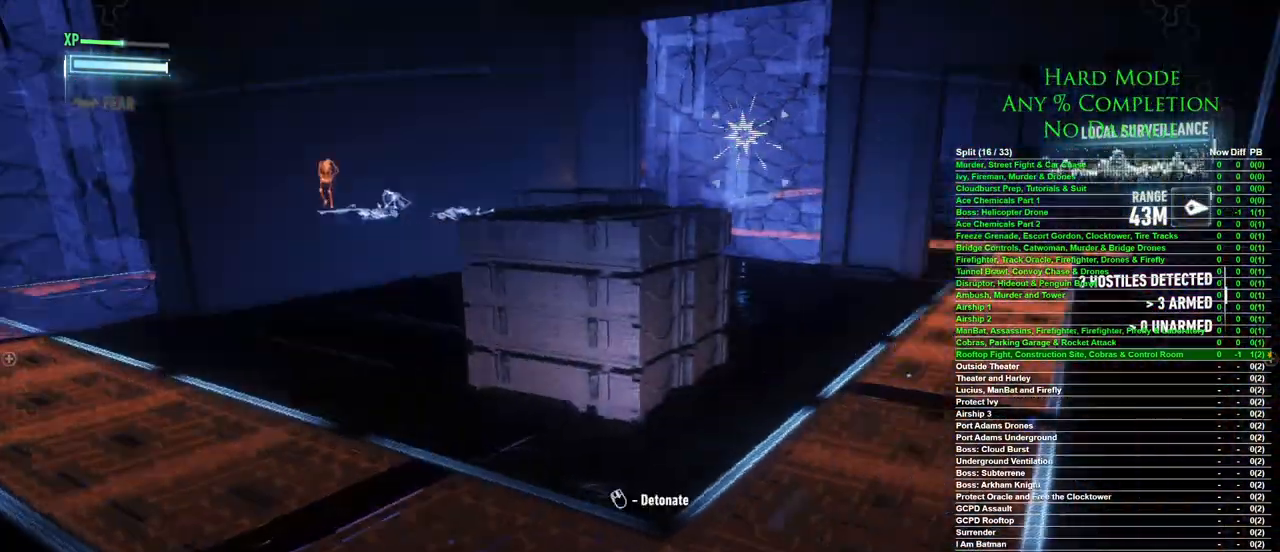
Gameplay with keyboard and mouse; each line is a JSON object with the keys and mouse buttons held at the frame after it. "events" lists presses ("down") and releases ("up") of "1", "2", "3", "4", "5", "a", "alt", "c", "caps_lock", "ctrl", "d", "e", "f", "g", "q", "r", "s", "shift", "space", "t", "tab", "v", "w", "x", "z", "mouse_left", "mouse_wheel" and "mouse_right" between this image and that frame as [ms after this image, input, new state], when the widget could be followed in between. "mouse_left", "mouse_wheel", "mouse_right" = the "left", "wheel", "right" buttons of the "mouse" list. No other keys are recorded. "wheel" means that the mouse wheel is clicked or scrolled. Mouse movement is not recorded.
{"keys": ["w"], "mouse": [], "events": [[100, "w", "down"], [317, "d", "up"]]}
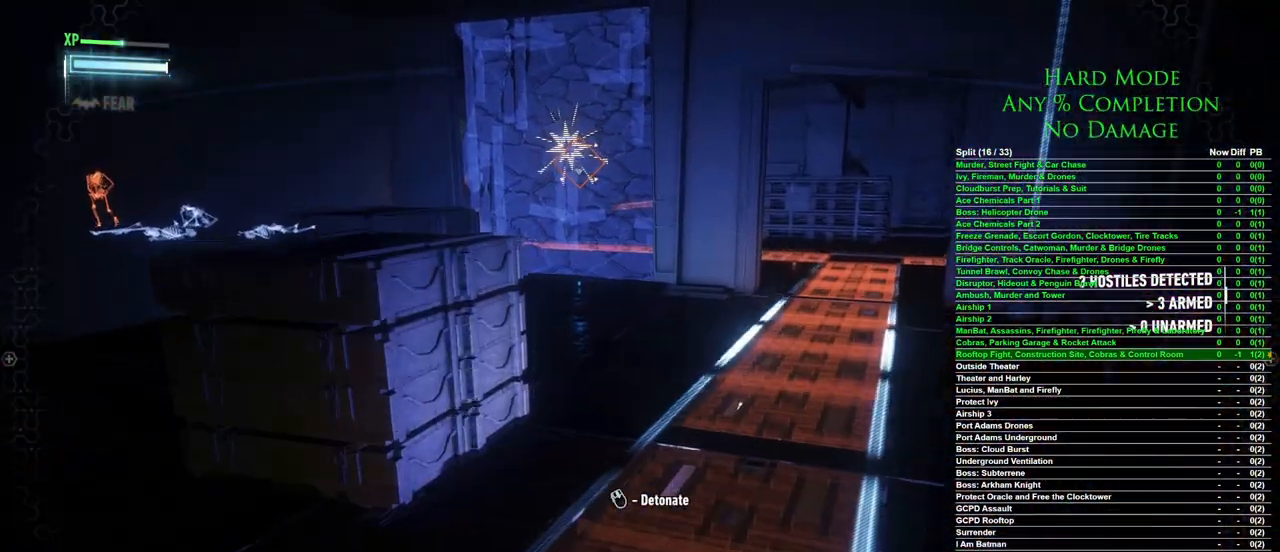
{"keys": ["w"], "mouse": [], "events": [[17, "d", "down"], [150, "d", "up"]]}
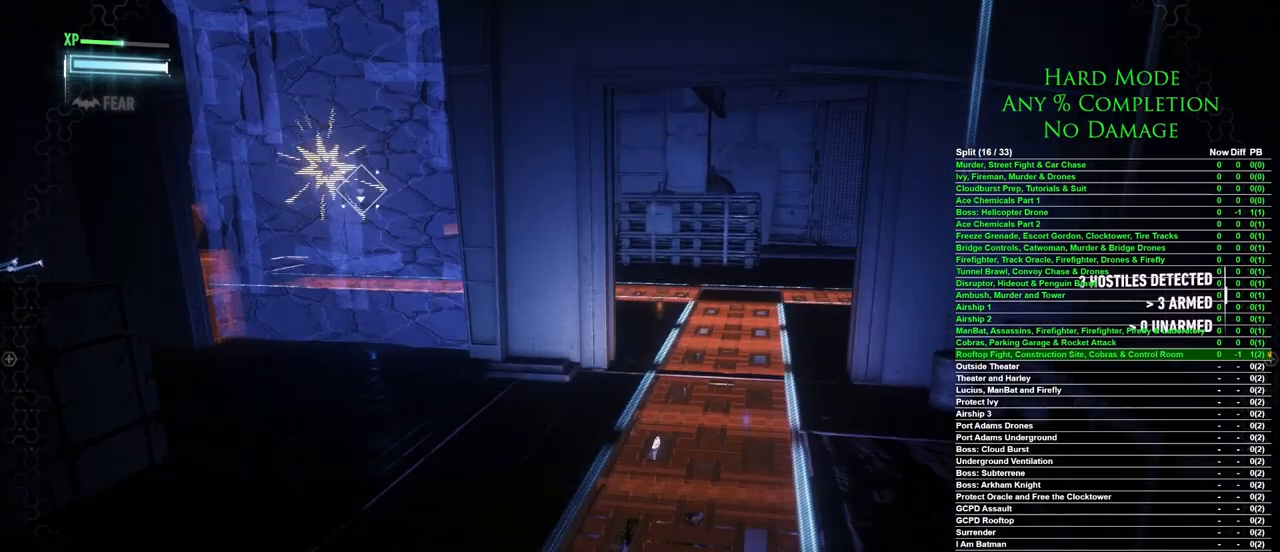
{"keys": ["w"], "mouse": [], "events": []}
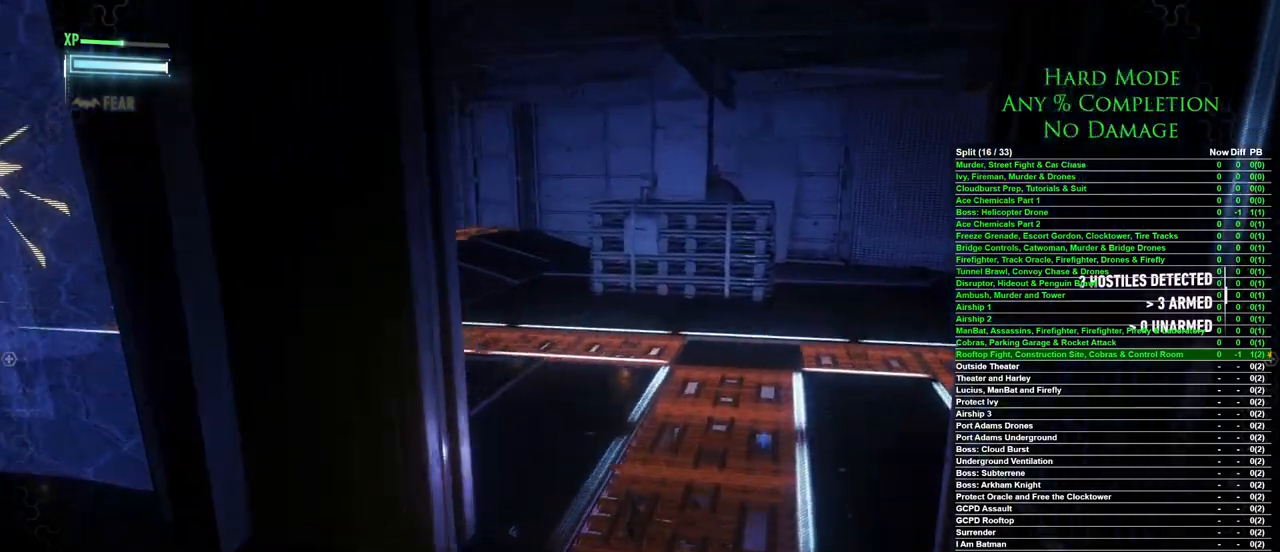
{"keys": [], "mouse": [], "events": [[183, "d", "down"], [317, "d", "up"], [467, "w", "up"]]}
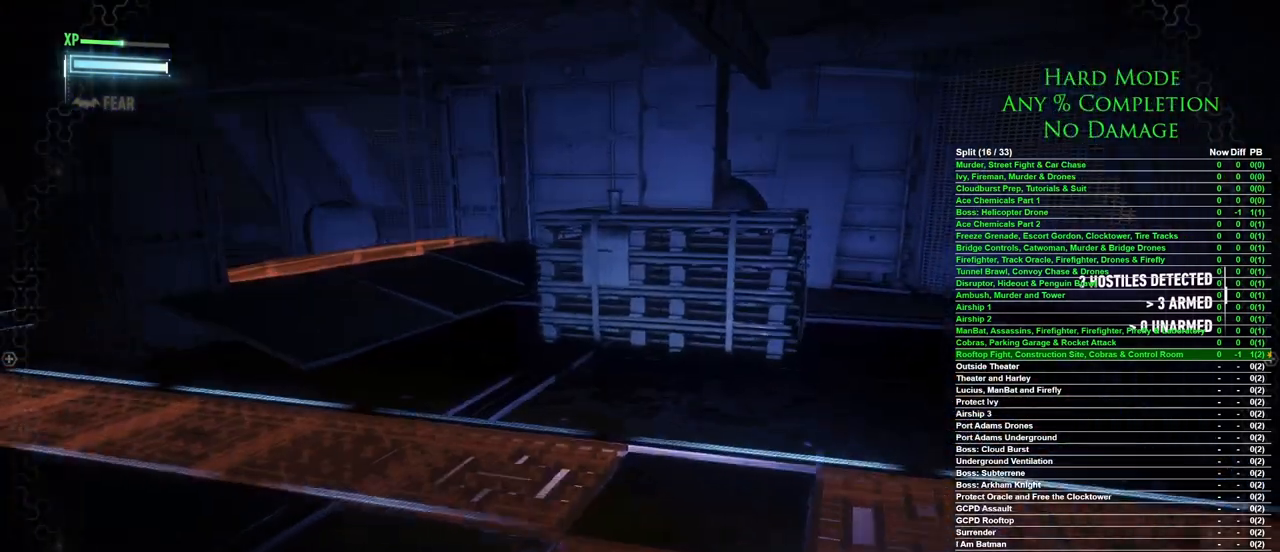
{"keys": [], "mouse": [], "events": []}
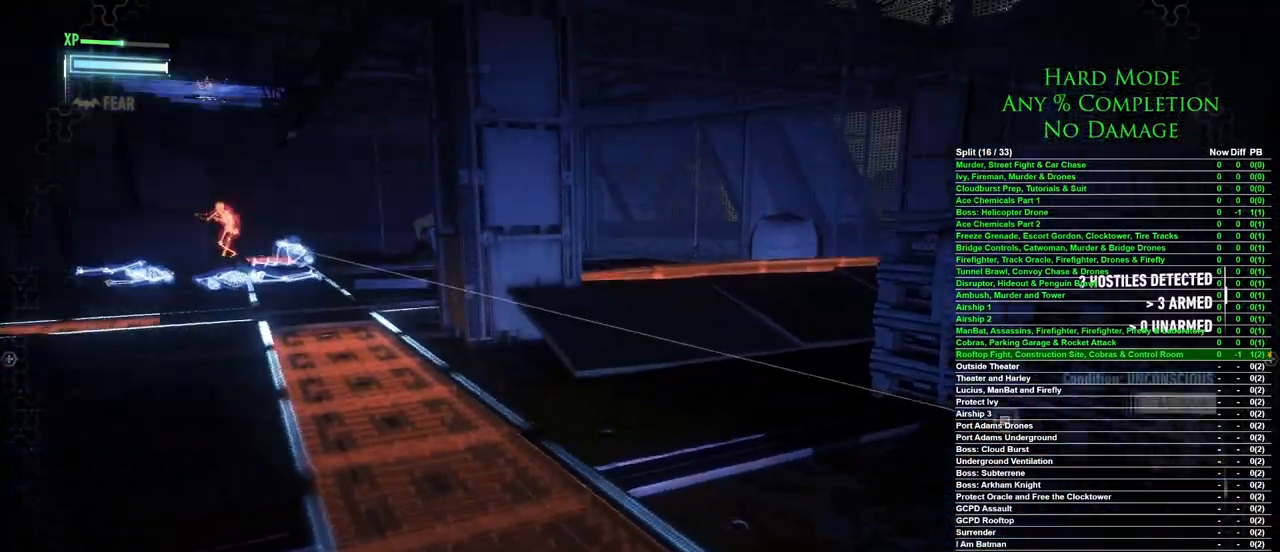
{"keys": ["w"], "mouse": [], "events": [[450, "w", "down"]]}
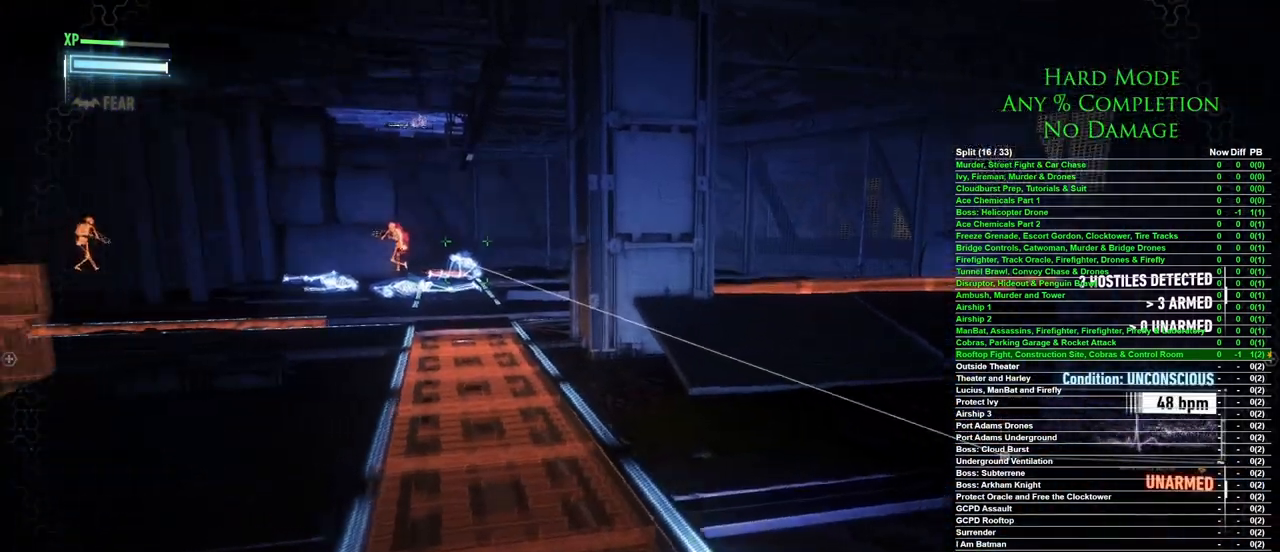
{"keys": ["w"], "mouse": [], "events": []}
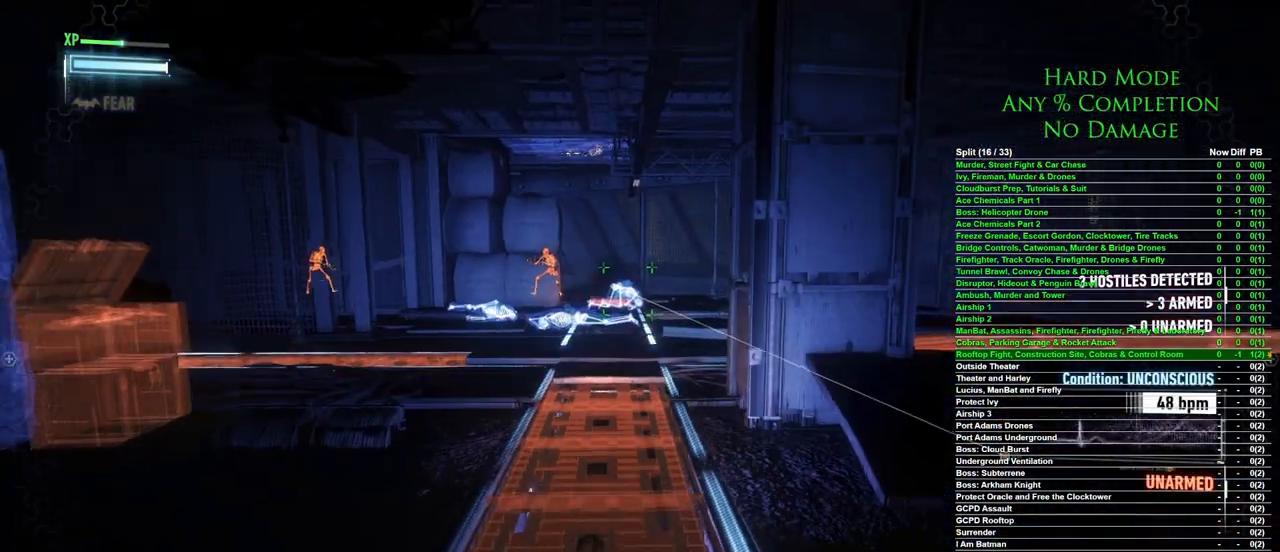
{"keys": ["w"], "mouse": [], "events": []}
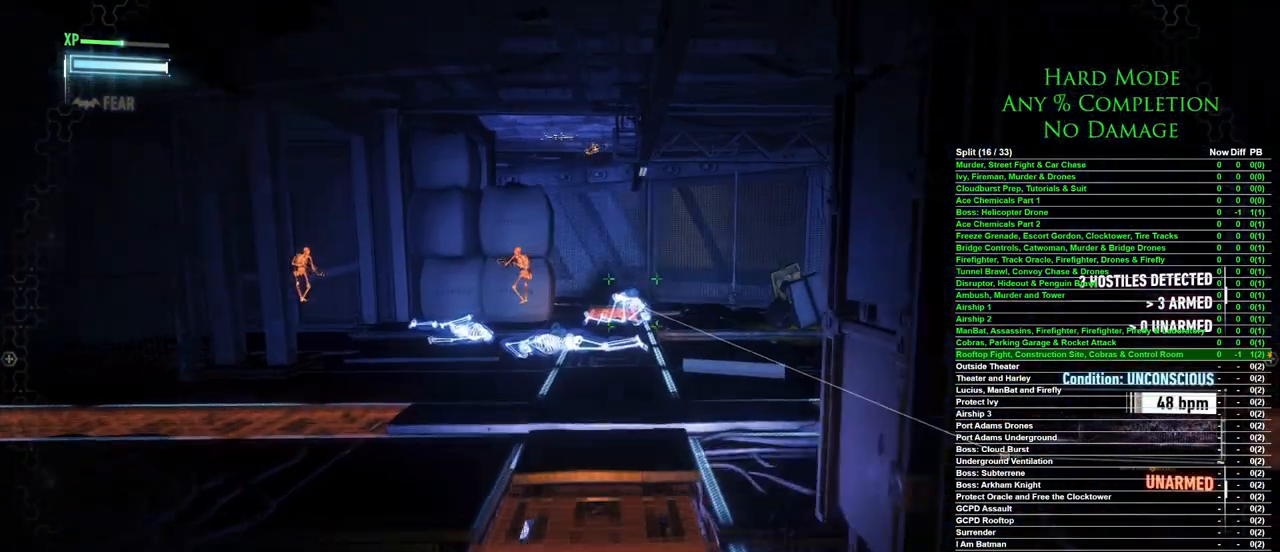
{"keys": [], "mouse": [], "events": [[267, "w", "up"]]}
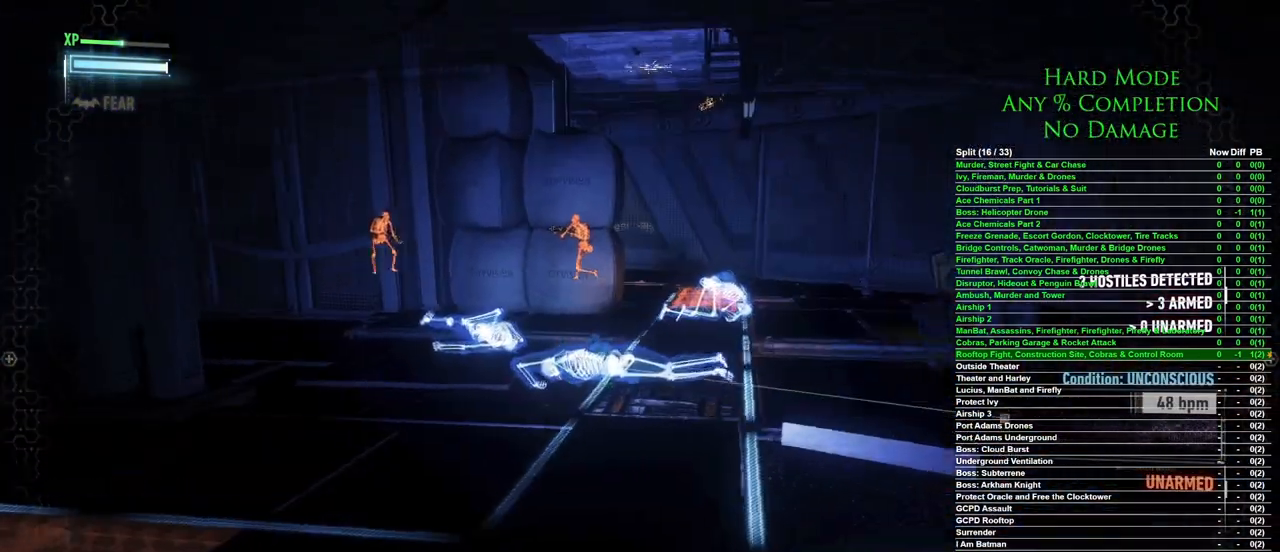
{"keys": [], "mouse": [], "events": []}
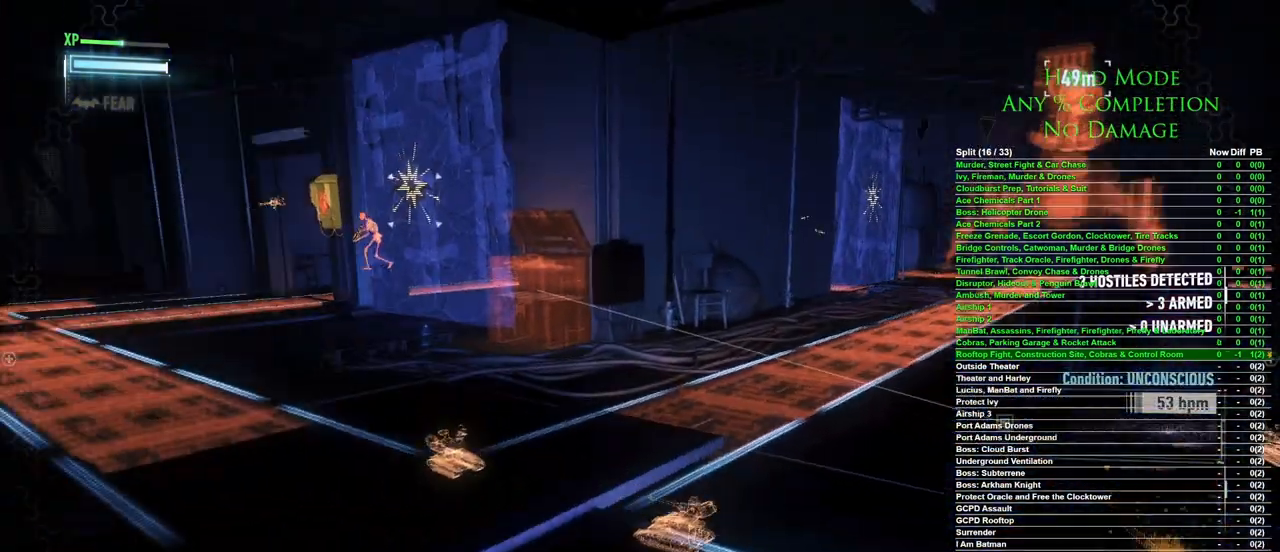
{"keys": [], "mouse": [], "events": []}
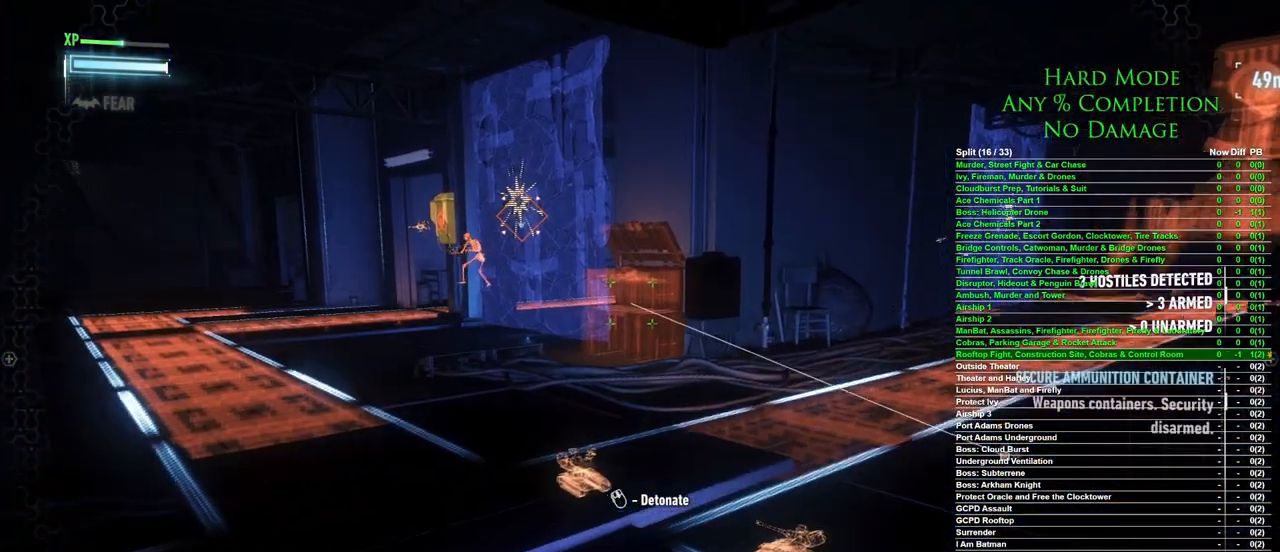
{"keys": [], "mouse": [], "events": []}
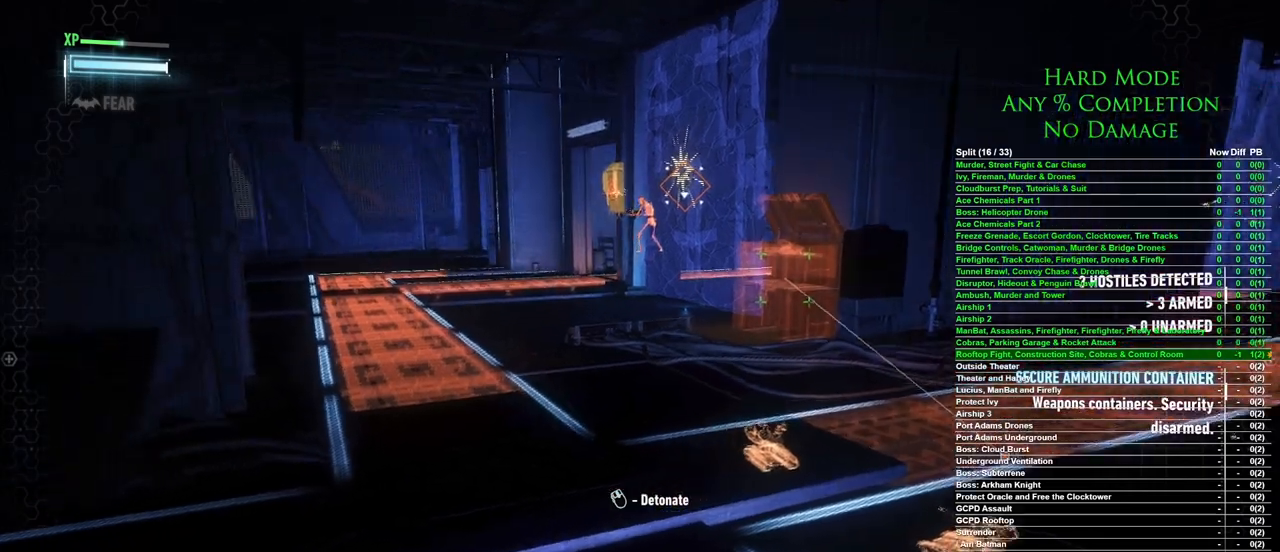
{"keys": [], "mouse": [], "events": [[283, "w", "down"], [417, "w", "up"]]}
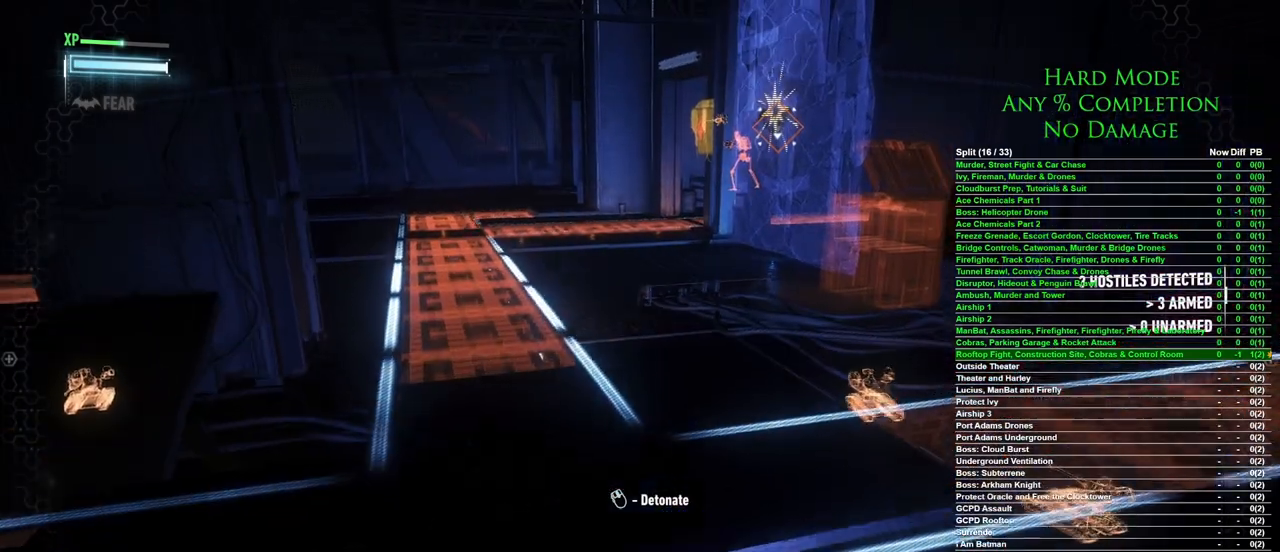
{"keys": [], "mouse": [], "events": [[433, "a", "down"], [483, "a", "up"]]}
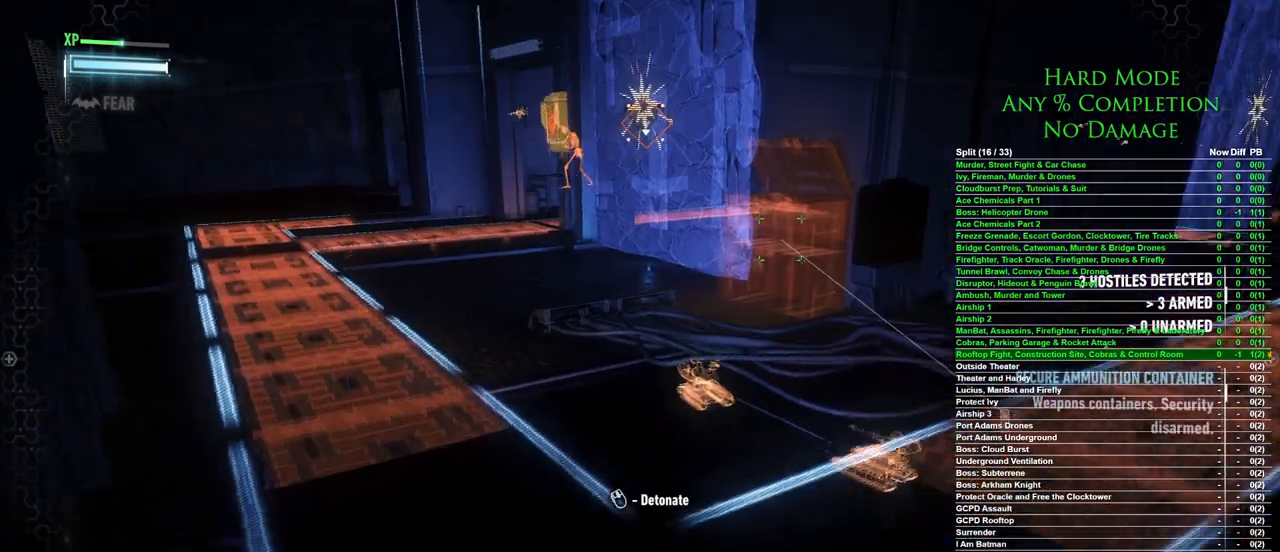
{"keys": [], "mouse": [], "events": []}
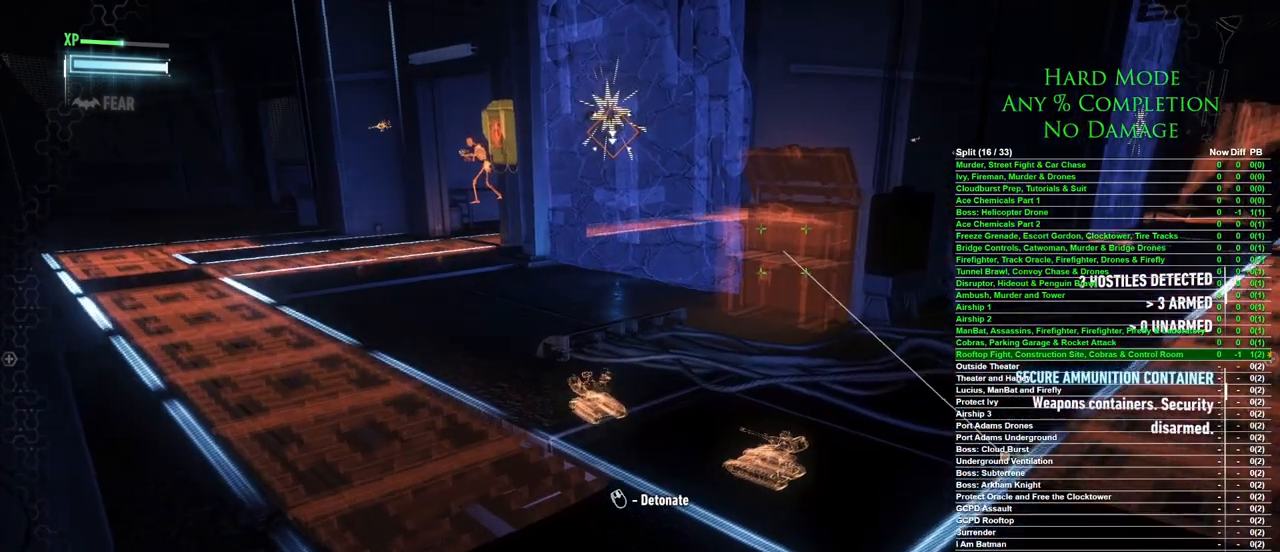
{"keys": [], "mouse": [], "events": []}
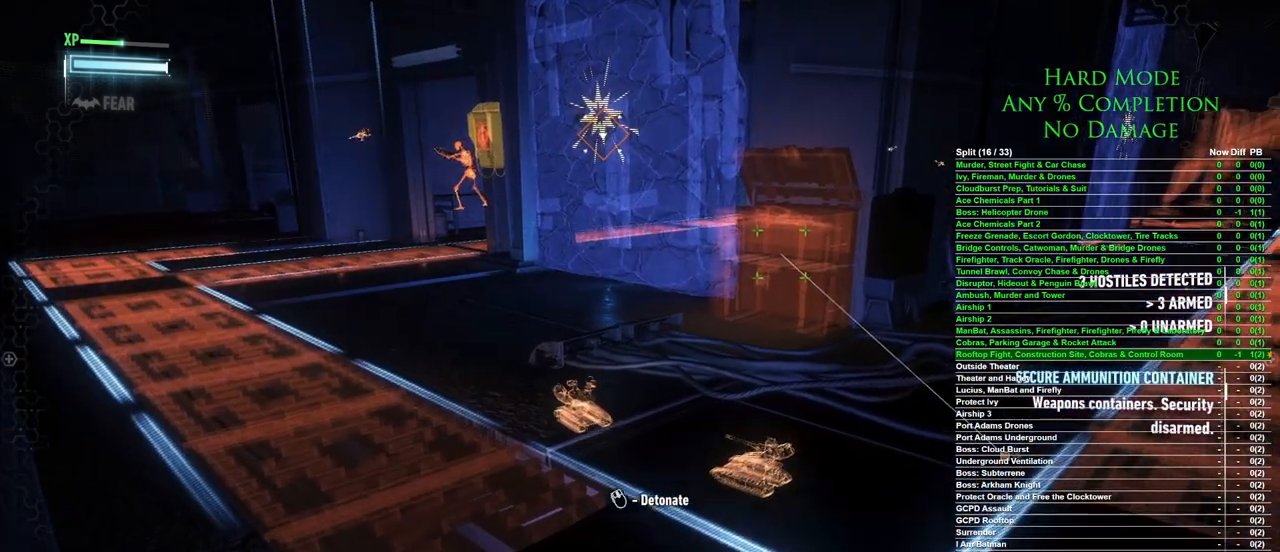
{"keys": [], "mouse": [], "events": [[383, "d", "down"], [433, "d", "up"]]}
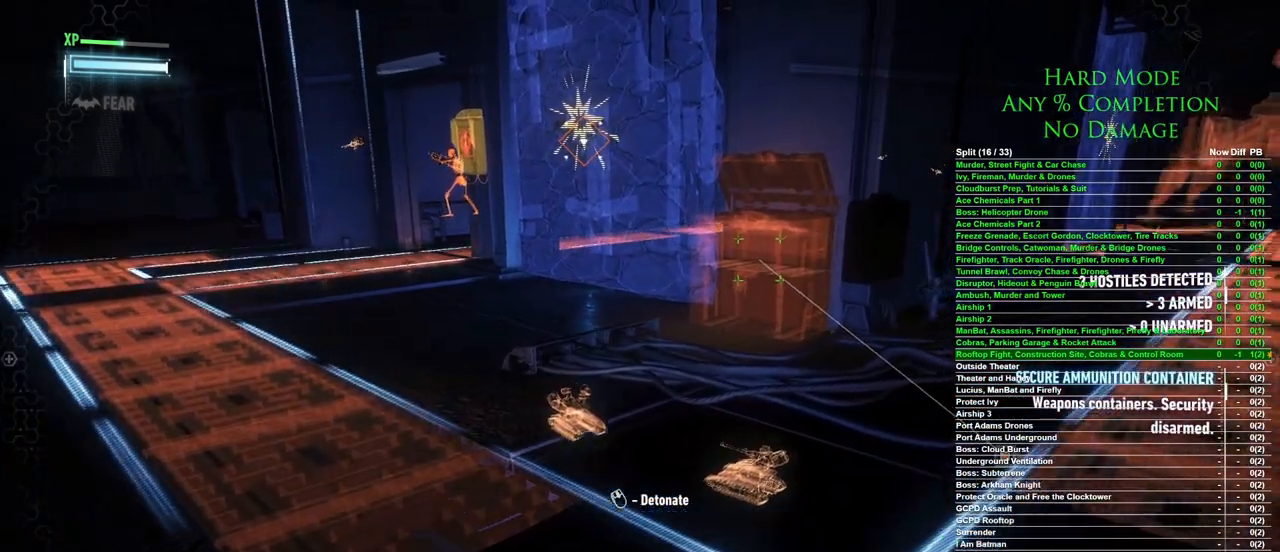
{"keys": [], "mouse": [], "events": []}
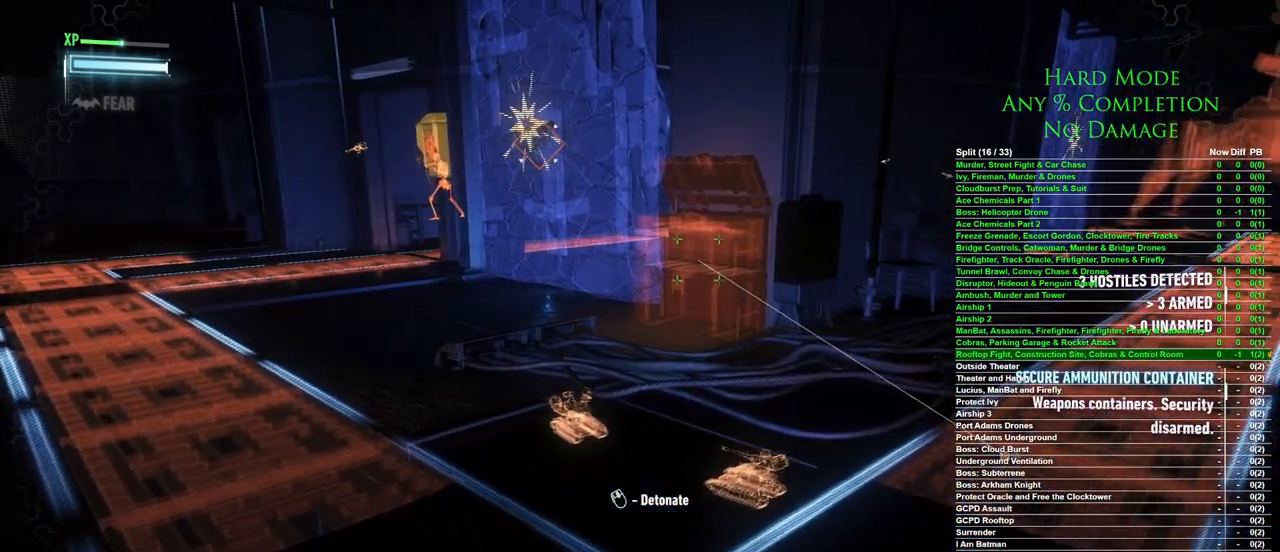
{"keys": [], "mouse": [], "events": [[50, "s", "down"], [100, "s", "up"]]}